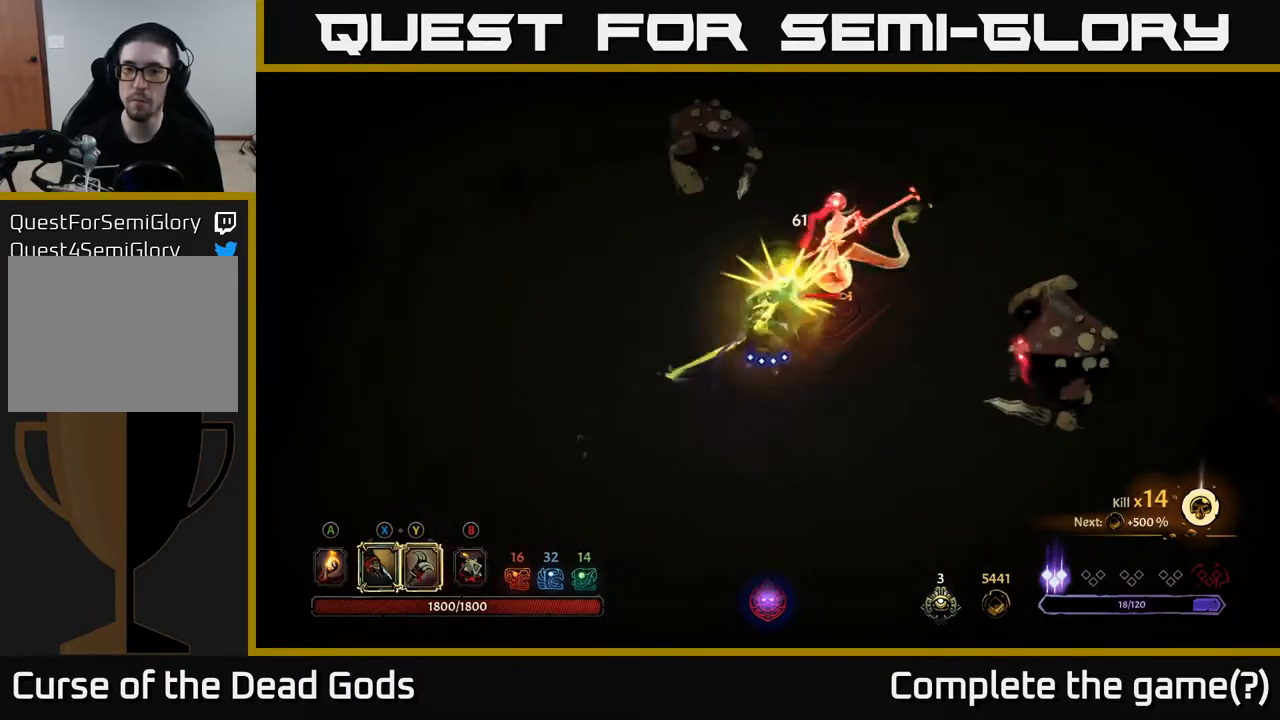
Gameplay with a controller (Xbox layout); each line is a JSON object with the inputs held at the frame after it. "events" lists button and stick changes between this image and that frame as [ms after this image, input, new state], when the widget could be followed in between.
{"buttons": [], "left_stick": "center", "right_stick": "center", "events": [[133, "left_stick", "center"]]}
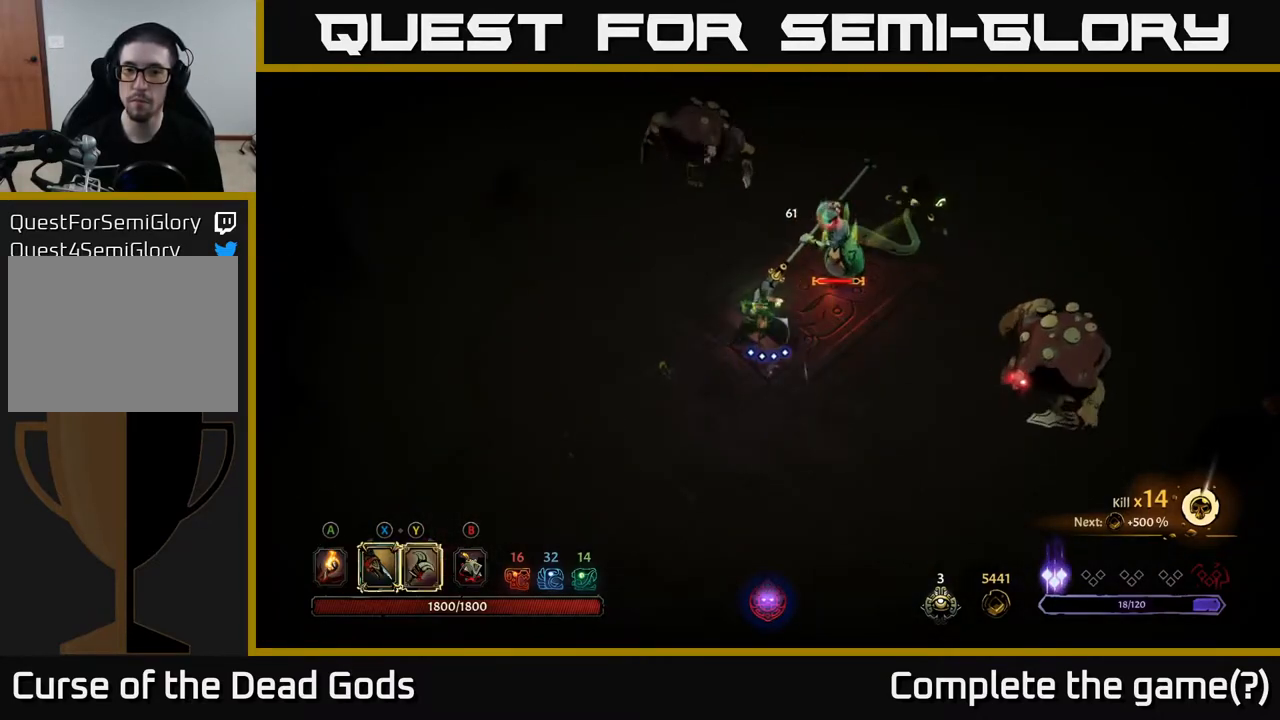
{"buttons": [], "left_stick": "center", "right_stick": "center", "events": [[167, "X", "down"], [217, "X", "up"]]}
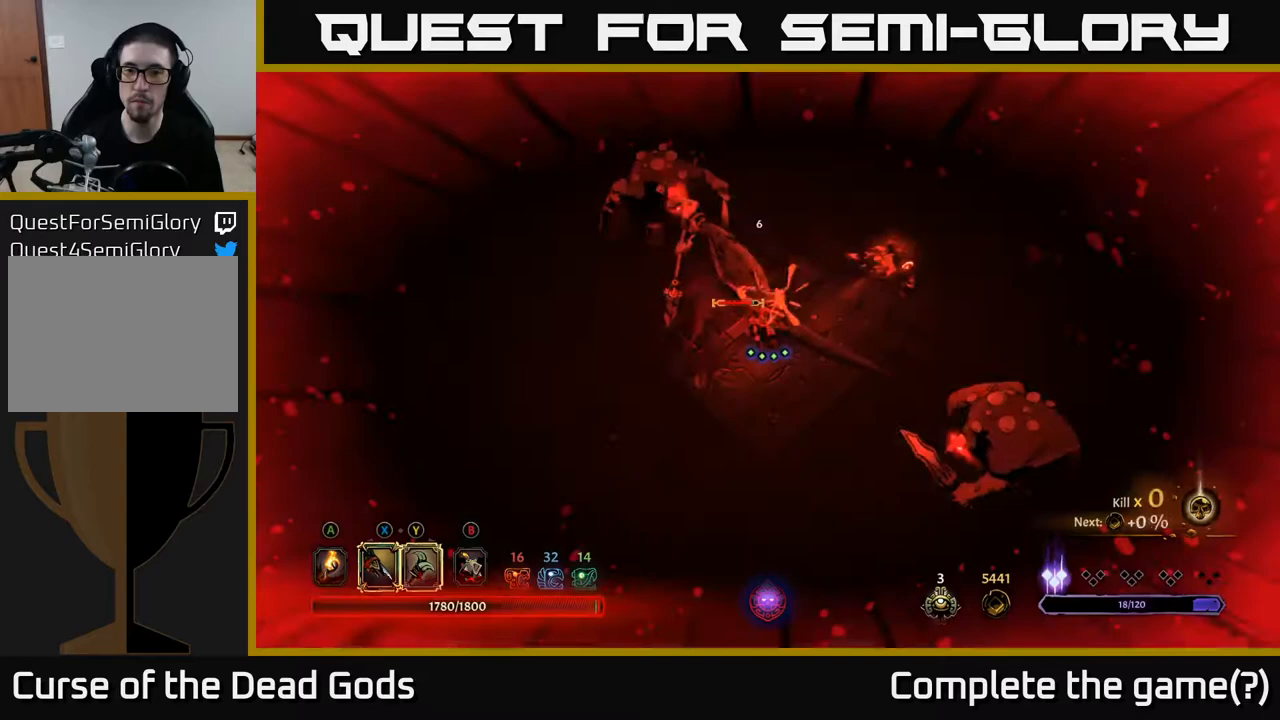
{"buttons": [], "left_stick": "down-right", "right_stick": "center", "events": [[33, "left_stick", "down"], [100, "R2", "down"], [283, "R2", "up"], [500, "left_stick", "down-right"]]}
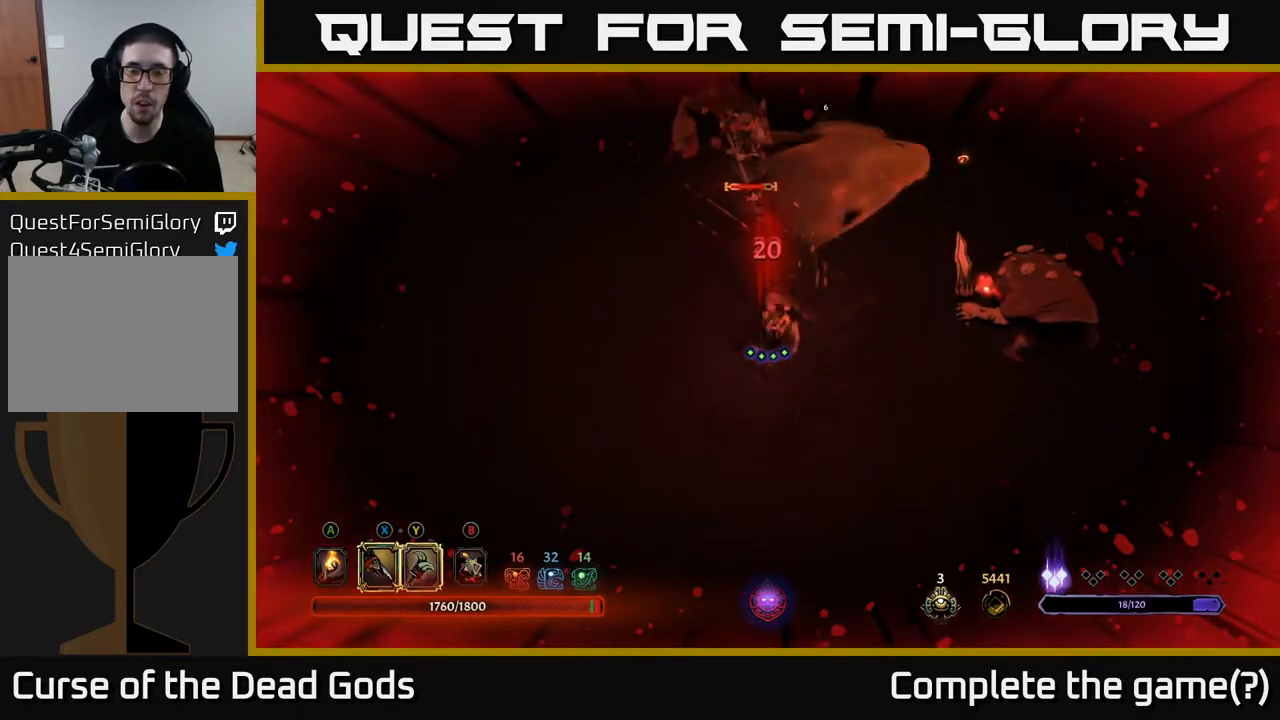
{"buttons": [], "left_stick": "down-right", "right_stick": "center", "events": []}
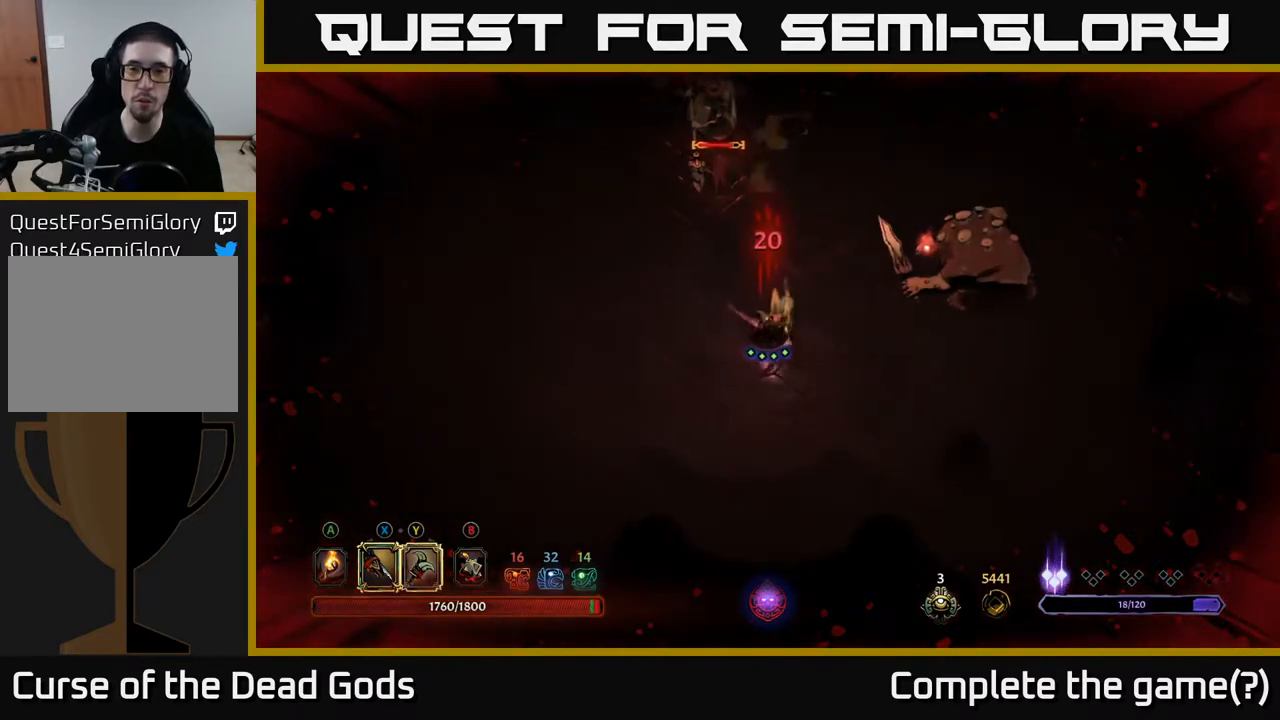
{"buttons": ["Y"], "left_stick": "right", "right_stick": "center", "events": [[50, "left_stick", "right"], [167, "Y", "down"]]}
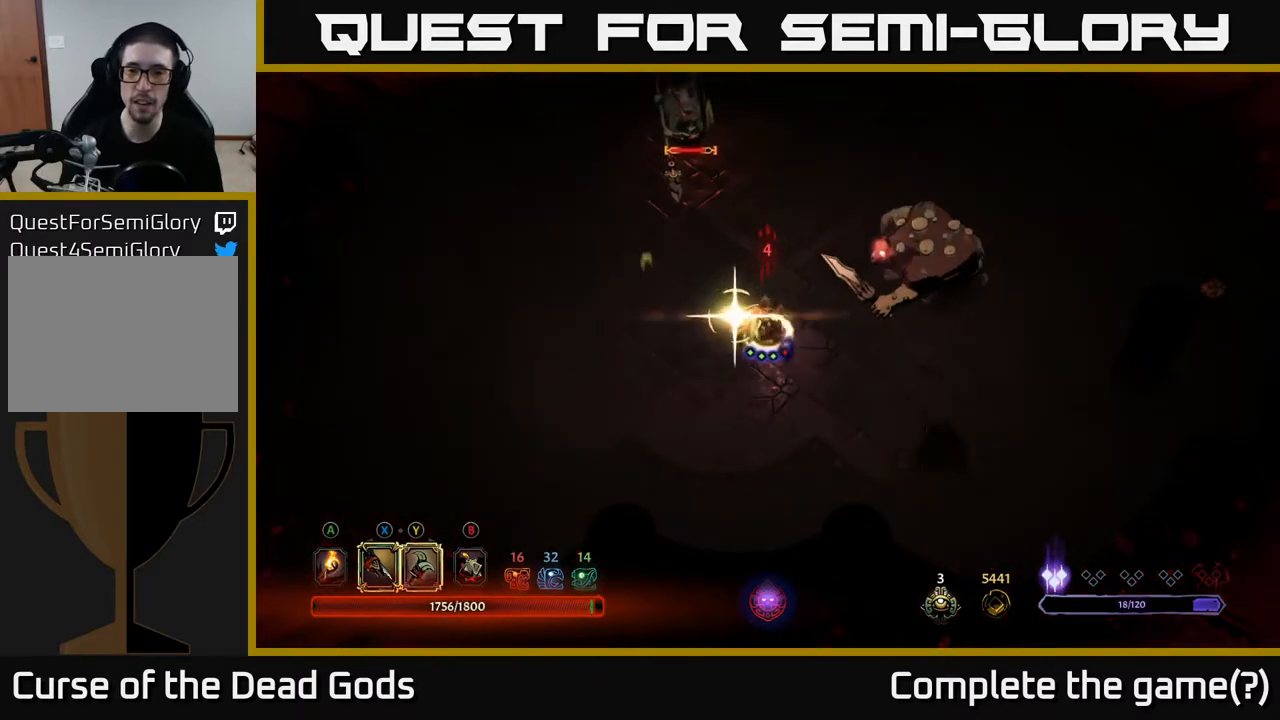
{"buttons": [], "left_stick": "right", "right_stick": "center", "events": [[33, "Y", "up"]]}
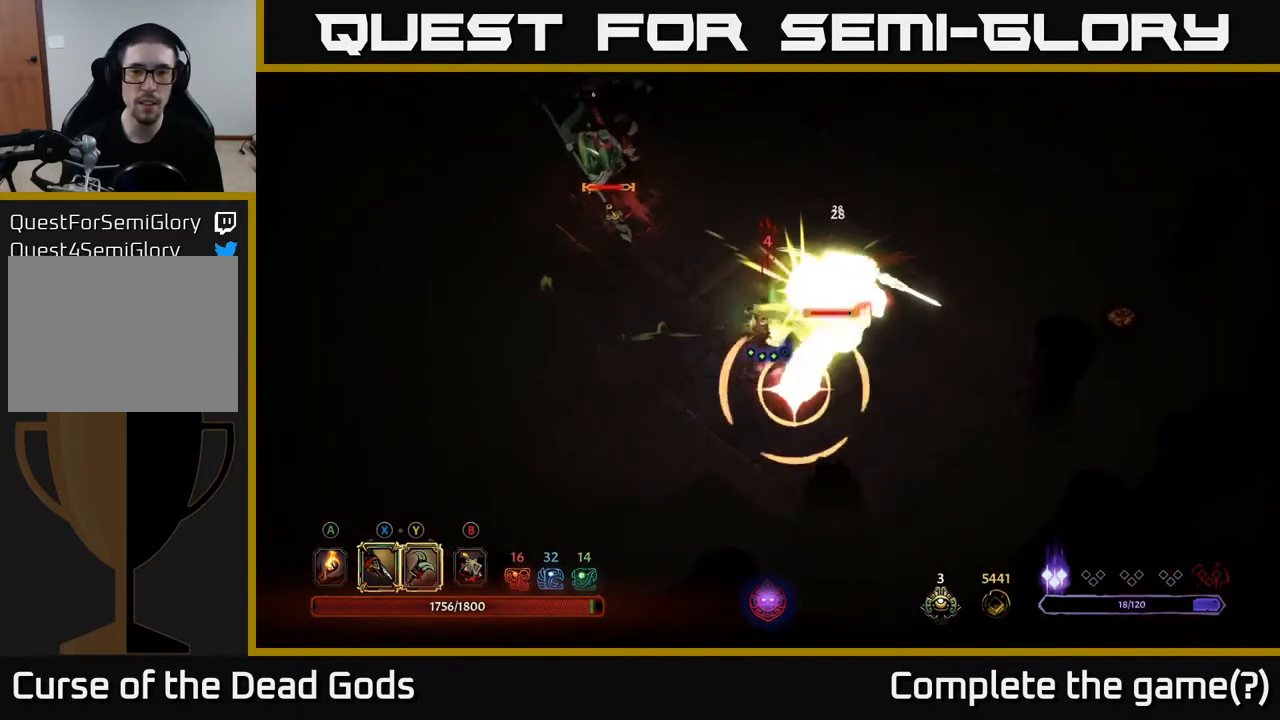
{"buttons": ["R2"], "left_stick": "right", "right_stick": "center", "events": [[433, "R2", "down"]]}
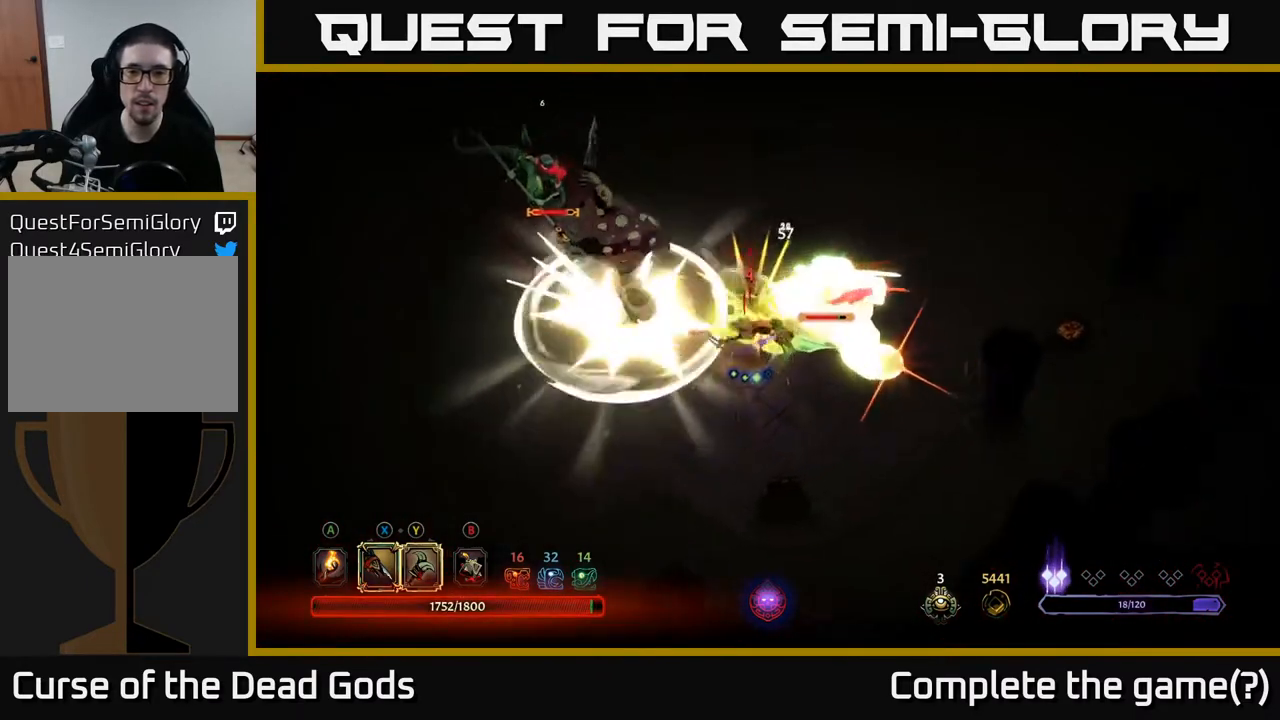
{"buttons": [], "left_stick": "right", "right_stick": "center", "events": [[150, "R2", "up"]]}
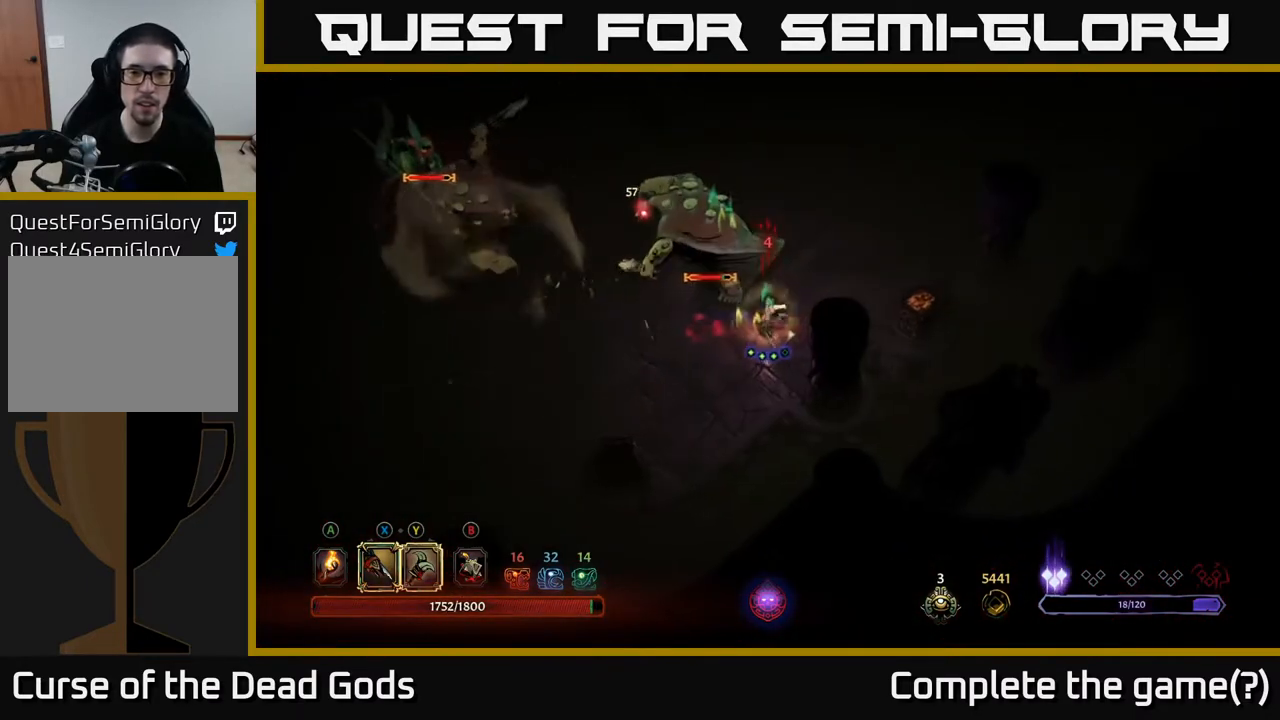
{"buttons": [], "left_stick": "up-right", "right_stick": "center", "events": [[250, "left_stick", "up-right"]]}
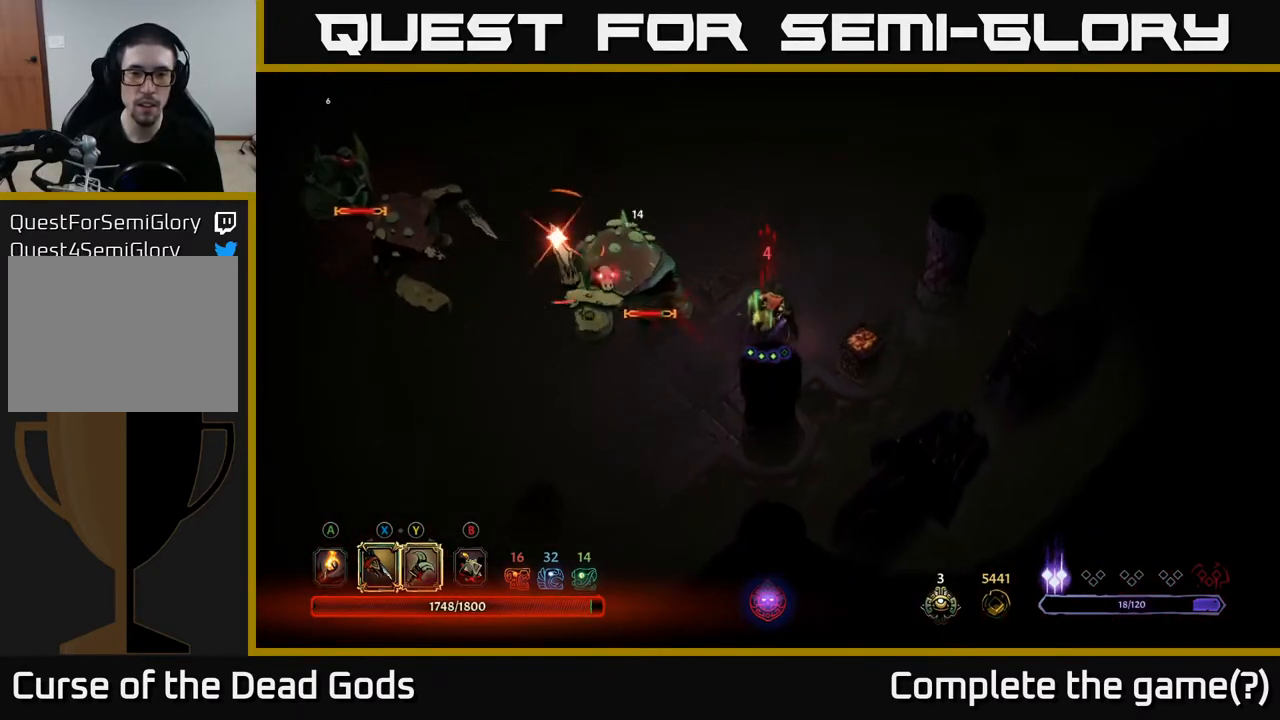
{"buttons": [], "left_stick": "up-left", "right_stick": "center", "events": [[50, "left_stick", "up"], [300, "R2", "down"], [317, "left_stick", "up-left"], [450, "R2", "up"]]}
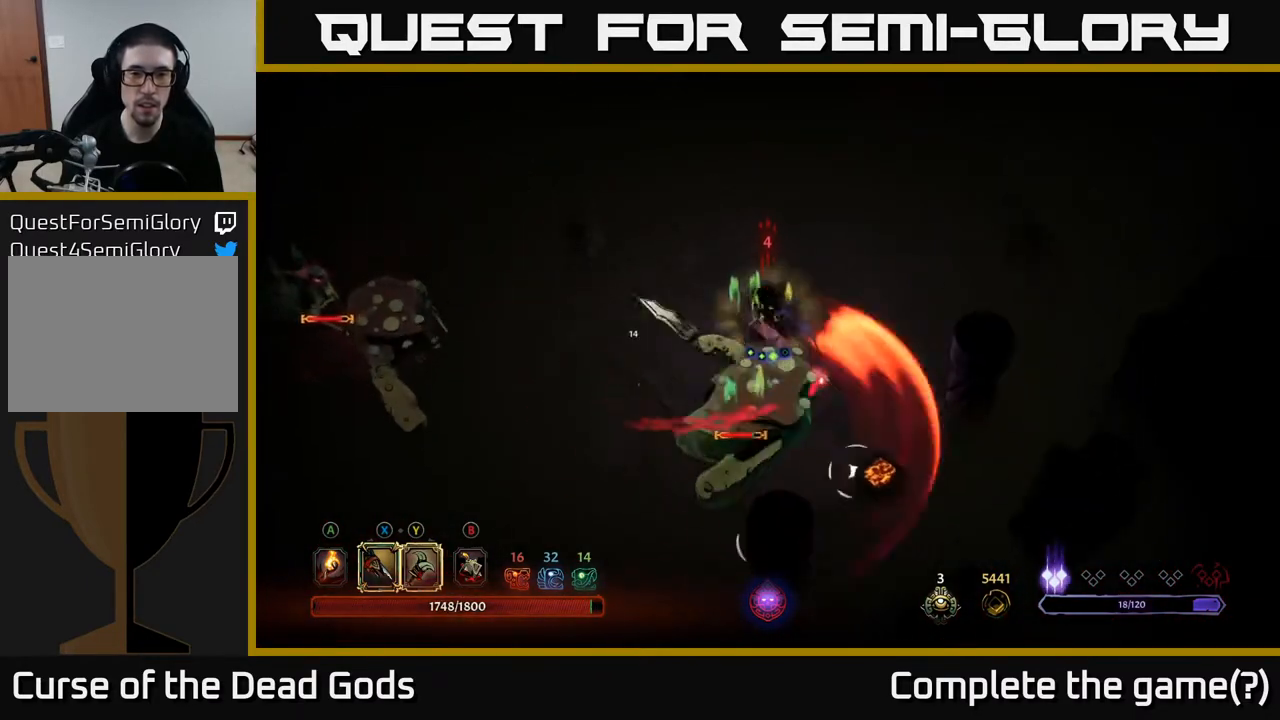
{"buttons": ["Y"], "left_stick": "down", "right_stick": "center", "events": [[33, "left_stick", "center"], [167, "left_stick", "down"], [317, "left_stick", "down-right"], [417, "Y", "down"], [433, "left_stick", "down"]]}
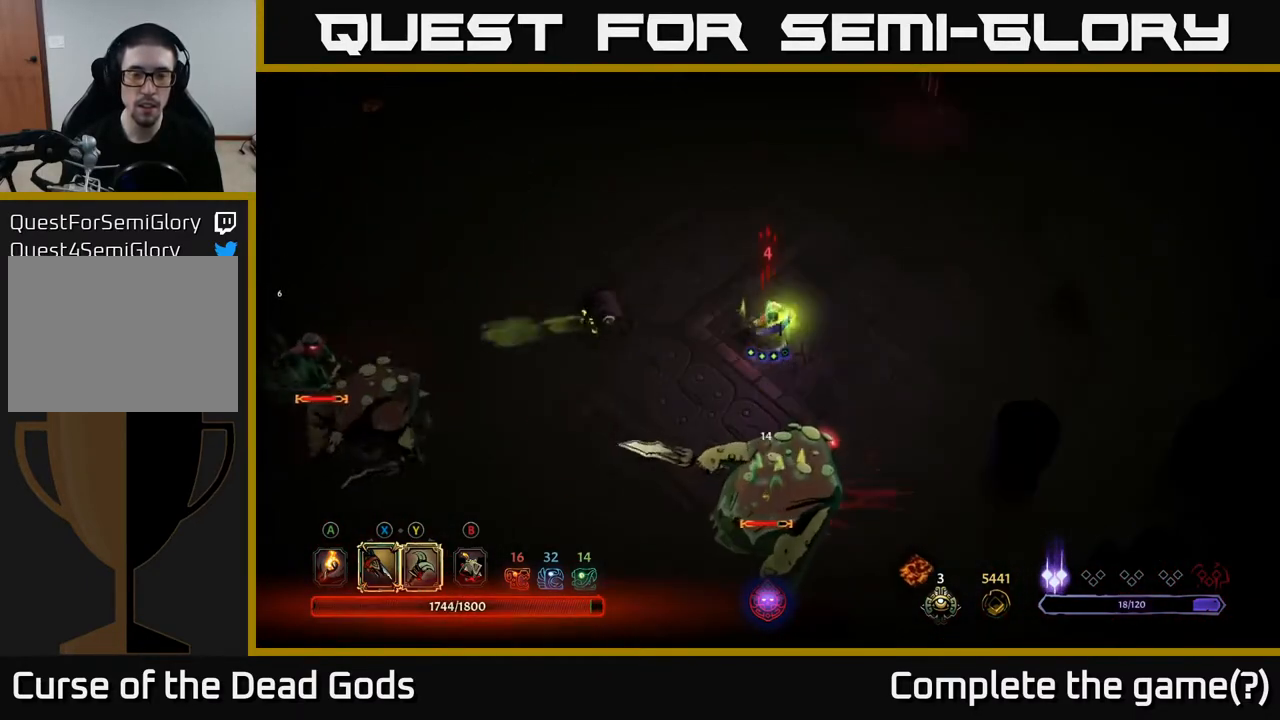
{"buttons": [], "left_stick": "down", "right_stick": "center", "events": [[250, "Y", "up"]]}
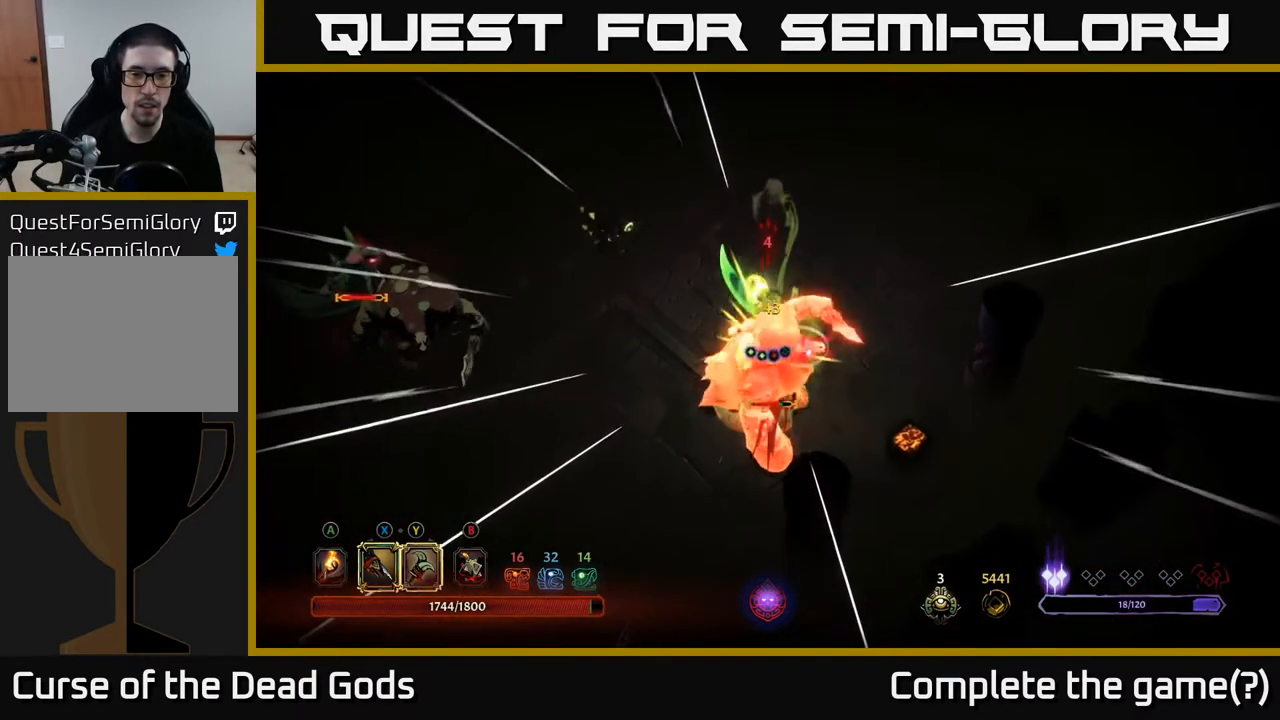
{"buttons": [], "left_stick": "center", "right_stick": "center", "events": [[133, "left_stick", "center"]]}
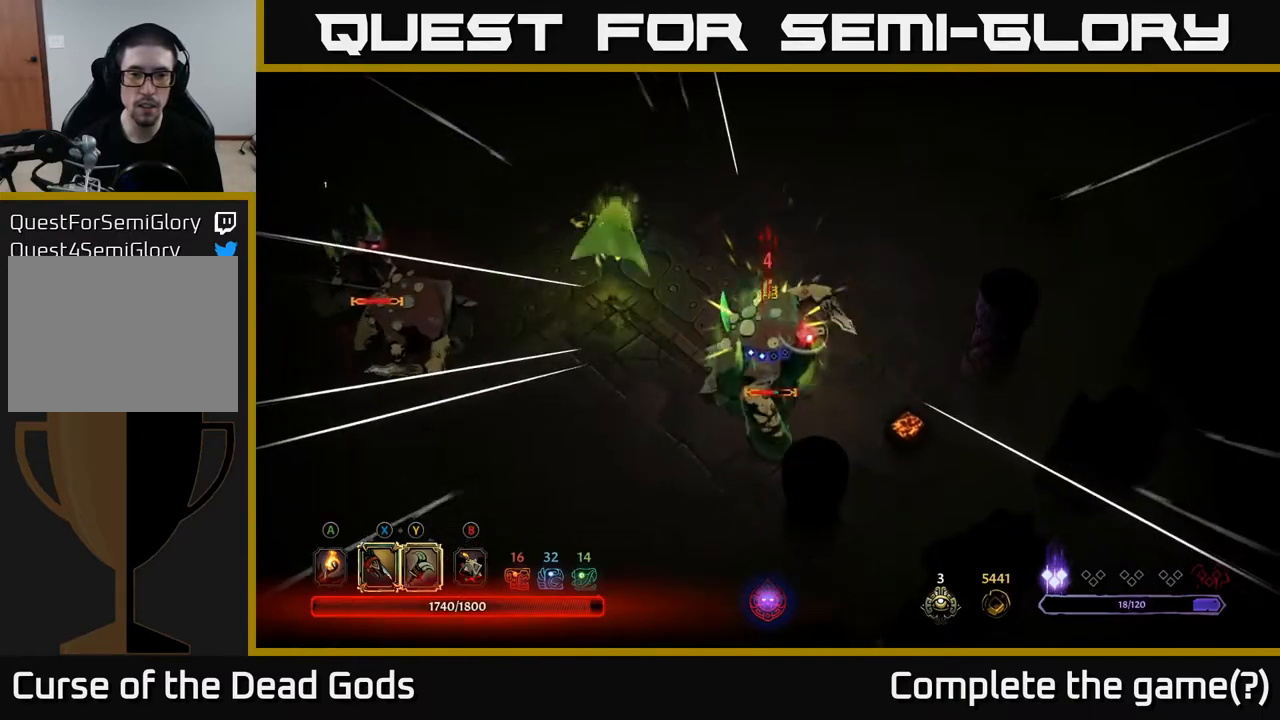
{"buttons": [], "left_stick": "up", "right_stick": "center", "events": [[133, "left_stick", "up"], [217, "R2", "down"], [367, "R2", "up"]]}
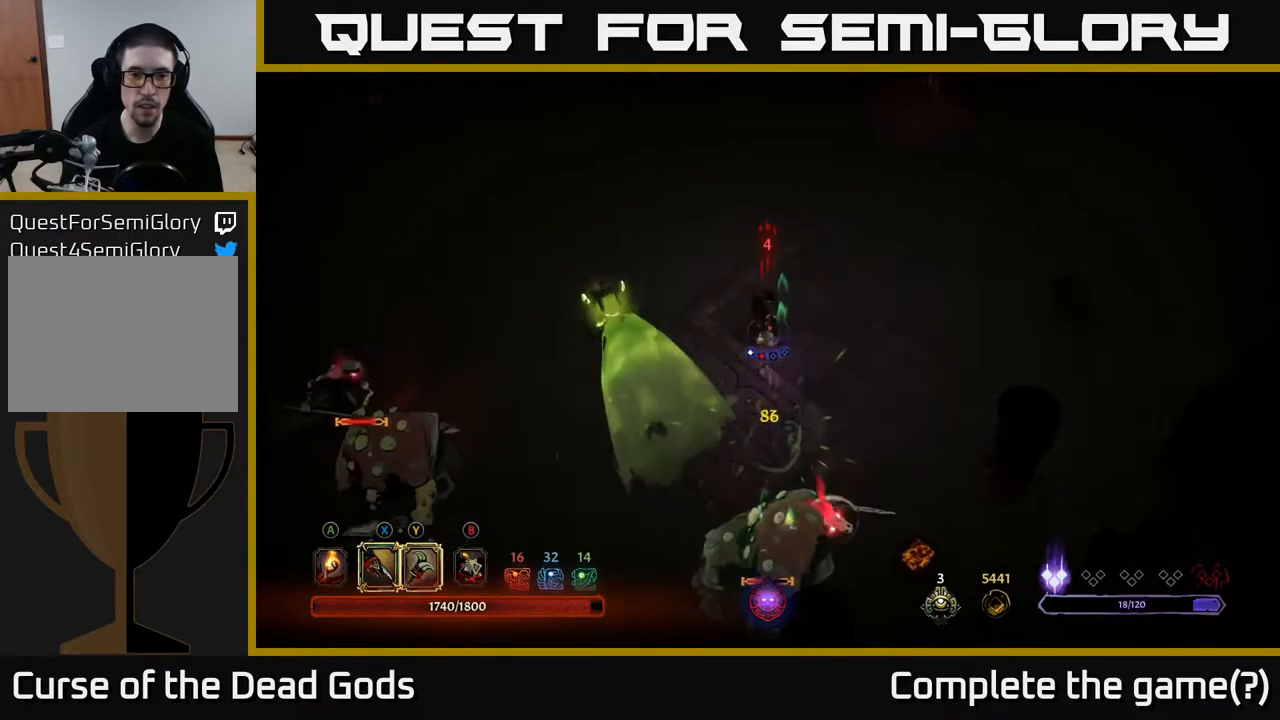
{"buttons": [], "left_stick": "up-left", "right_stick": "center", "events": [[67, "left_stick", "up-left"]]}
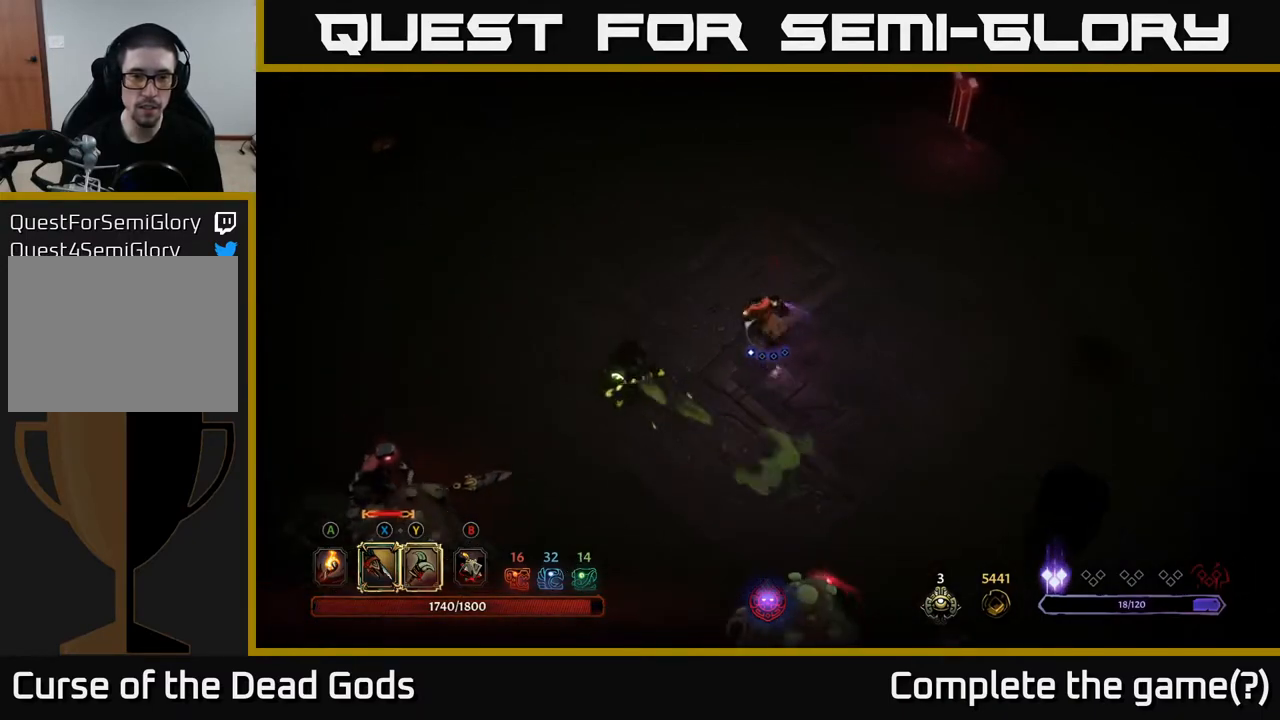
{"buttons": [], "left_stick": "left", "right_stick": "center", "events": [[217, "left_stick", "left"]]}
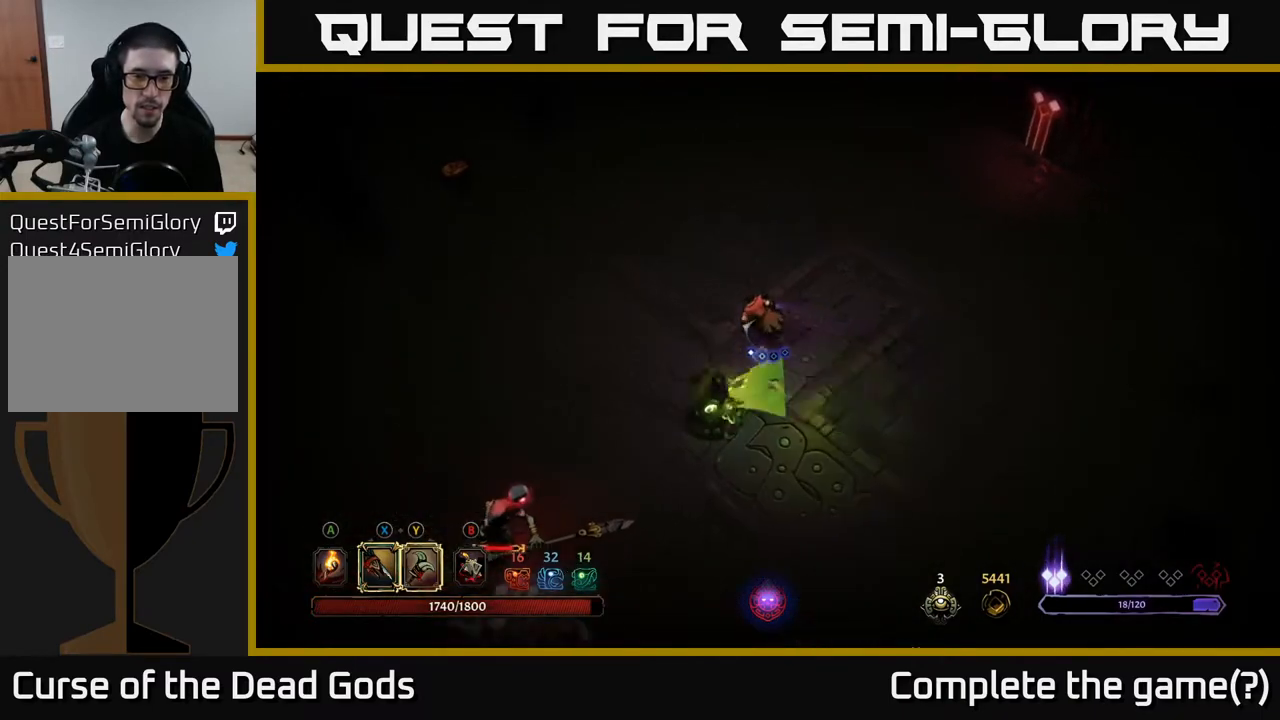
{"buttons": [], "left_stick": "down-left", "right_stick": "center", "events": [[433, "left_stick", "down-left"]]}
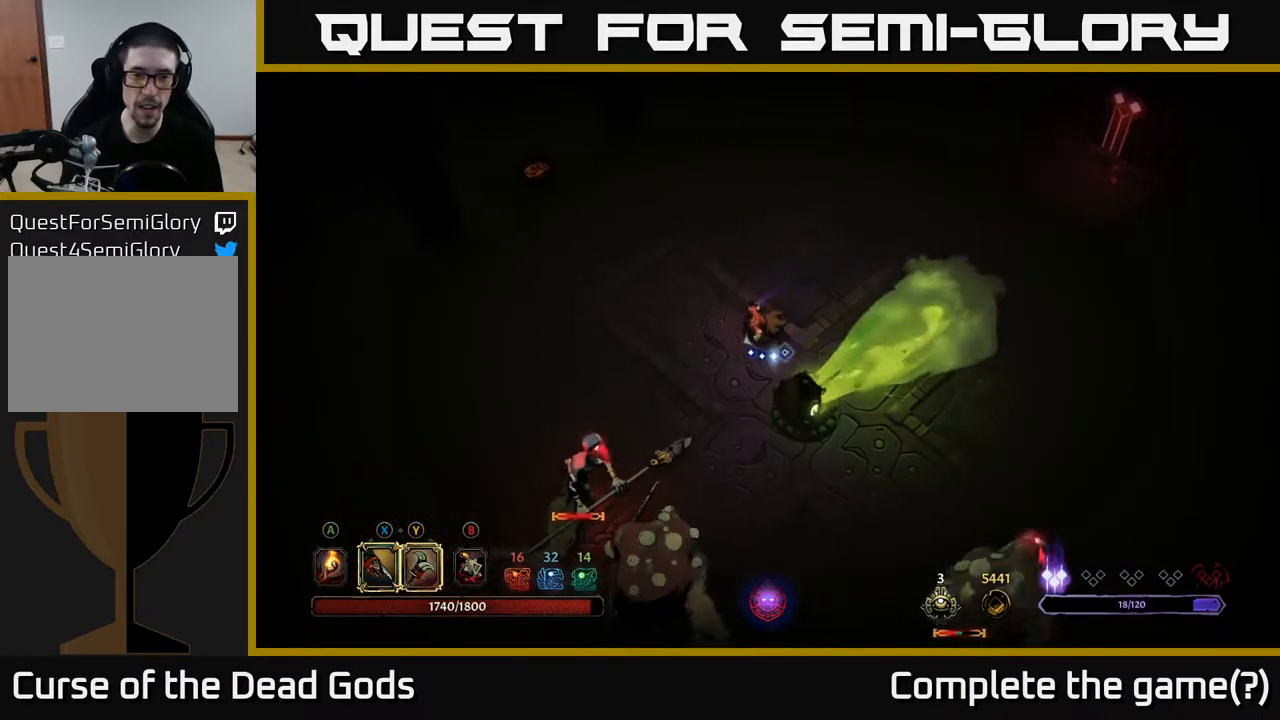
{"buttons": ["Y"], "left_stick": "down-left", "right_stick": "center", "events": [[317, "Y", "down"]]}
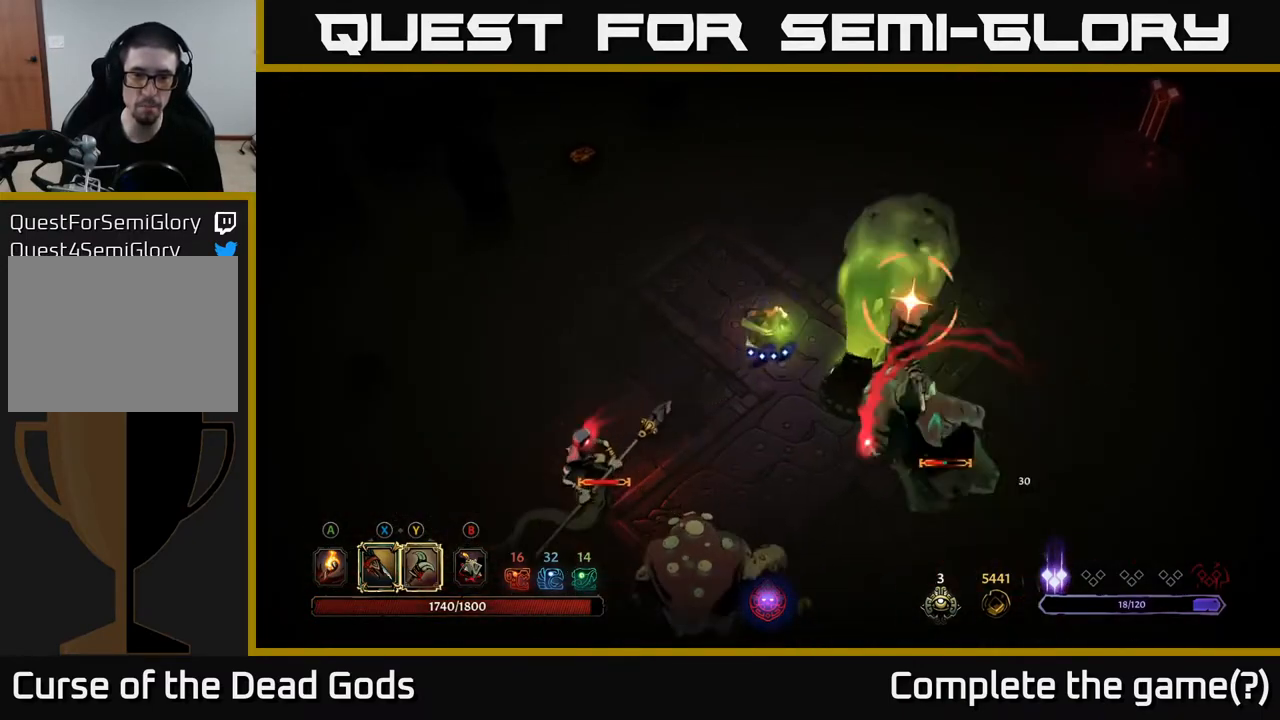
{"buttons": [], "left_stick": "down-left", "right_stick": "center", "events": [[167, "Y", "up"]]}
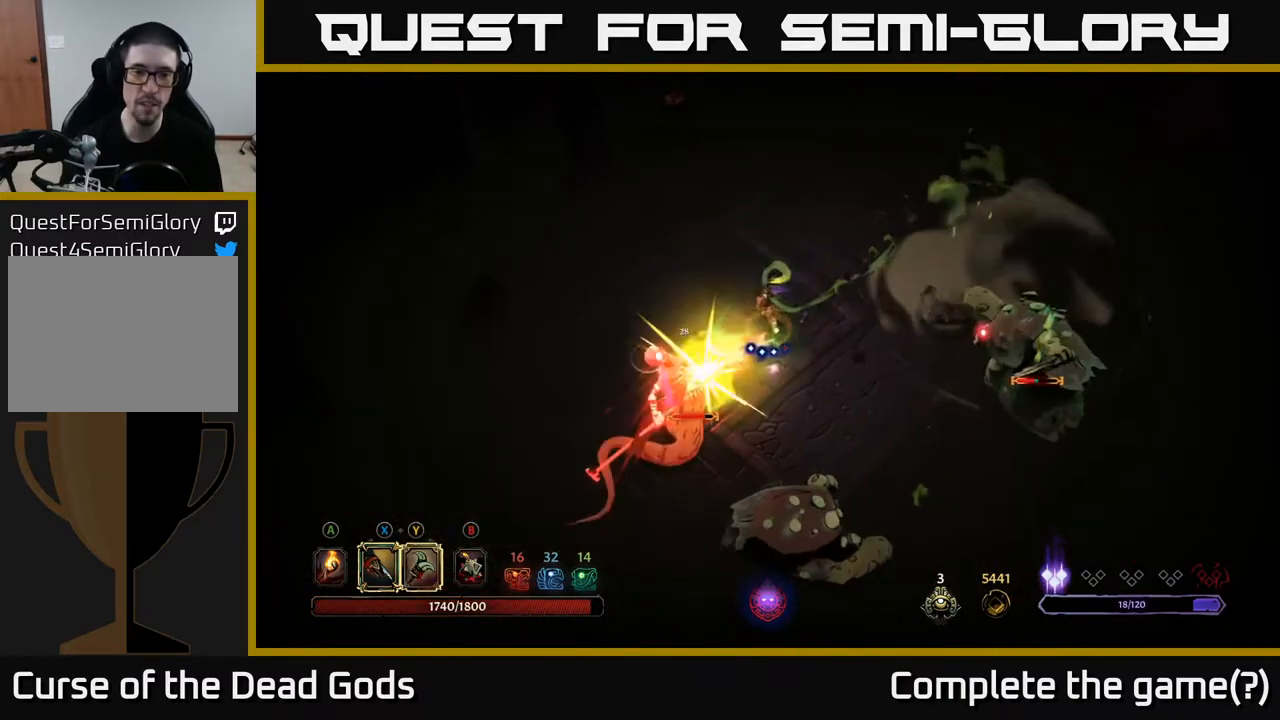
{"buttons": [], "left_stick": "down-left", "right_stick": "center", "events": []}
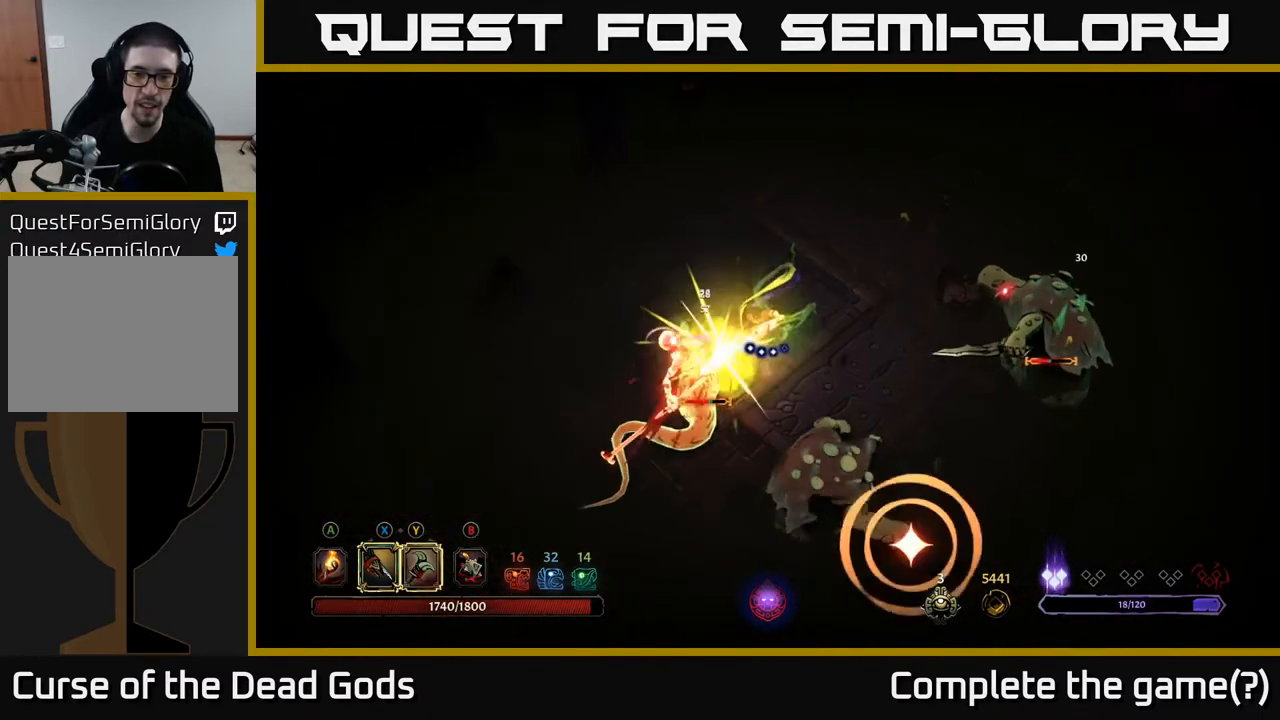
{"buttons": ["X"], "left_stick": "down-left", "right_stick": "center", "events": [[50, "X", "down"], [200, "X", "up"], [400, "X", "down"]]}
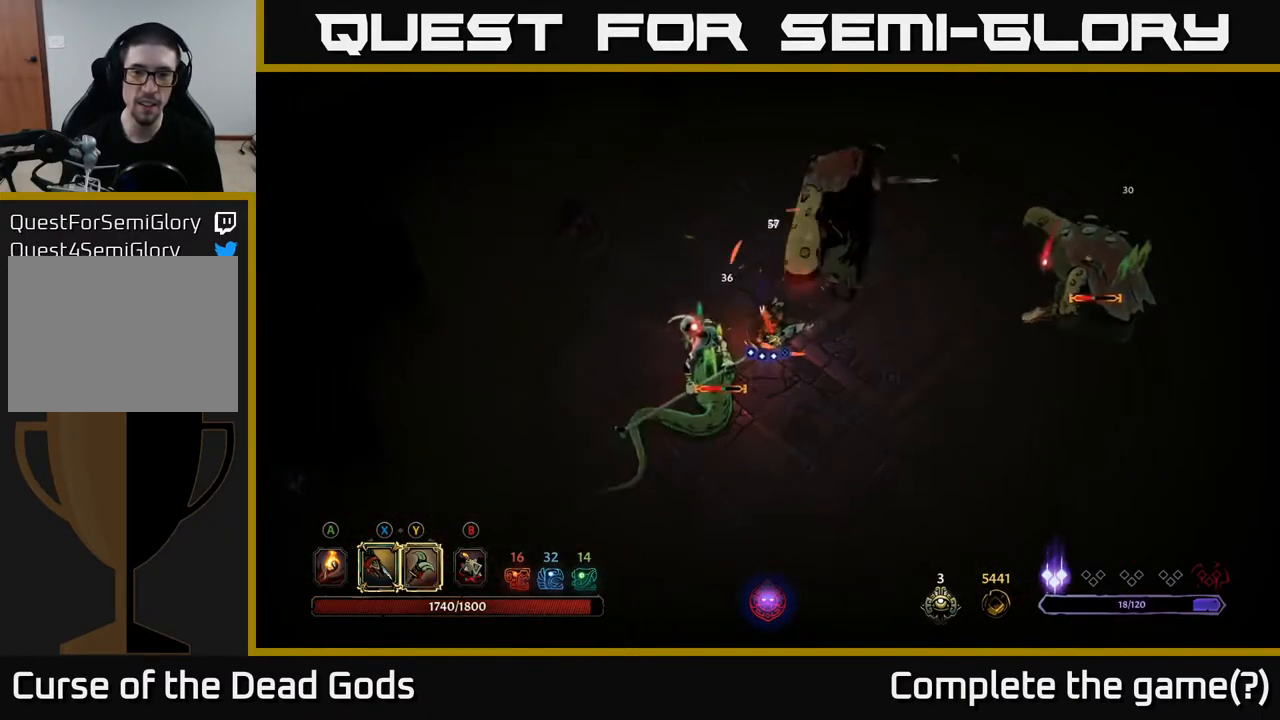
{"buttons": [], "left_stick": "down", "right_stick": "center", "events": [[33, "X", "up"], [50, "left_stick", "down"], [333, "X", "down"], [433, "X", "up"]]}
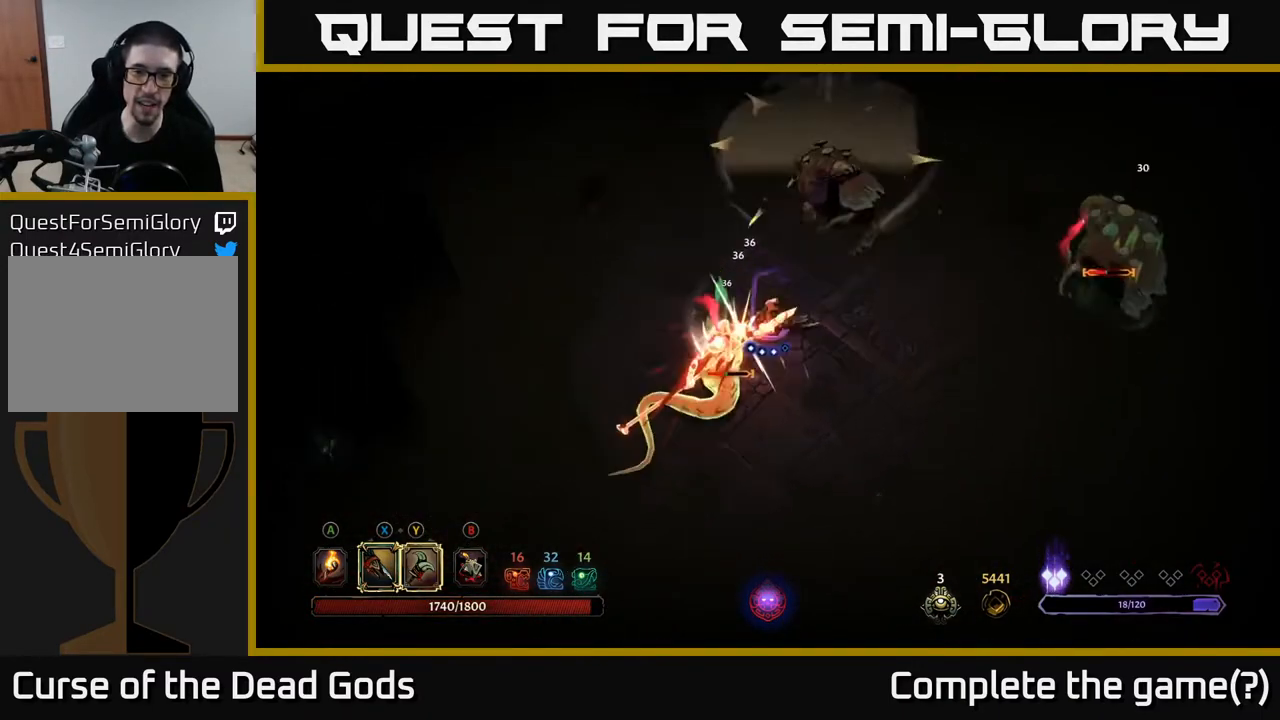
{"buttons": [], "left_stick": "down", "right_stick": "center", "events": [[100, "X", "down"], [233, "X", "up"], [383, "X", "down"], [500, "X", "up"]]}
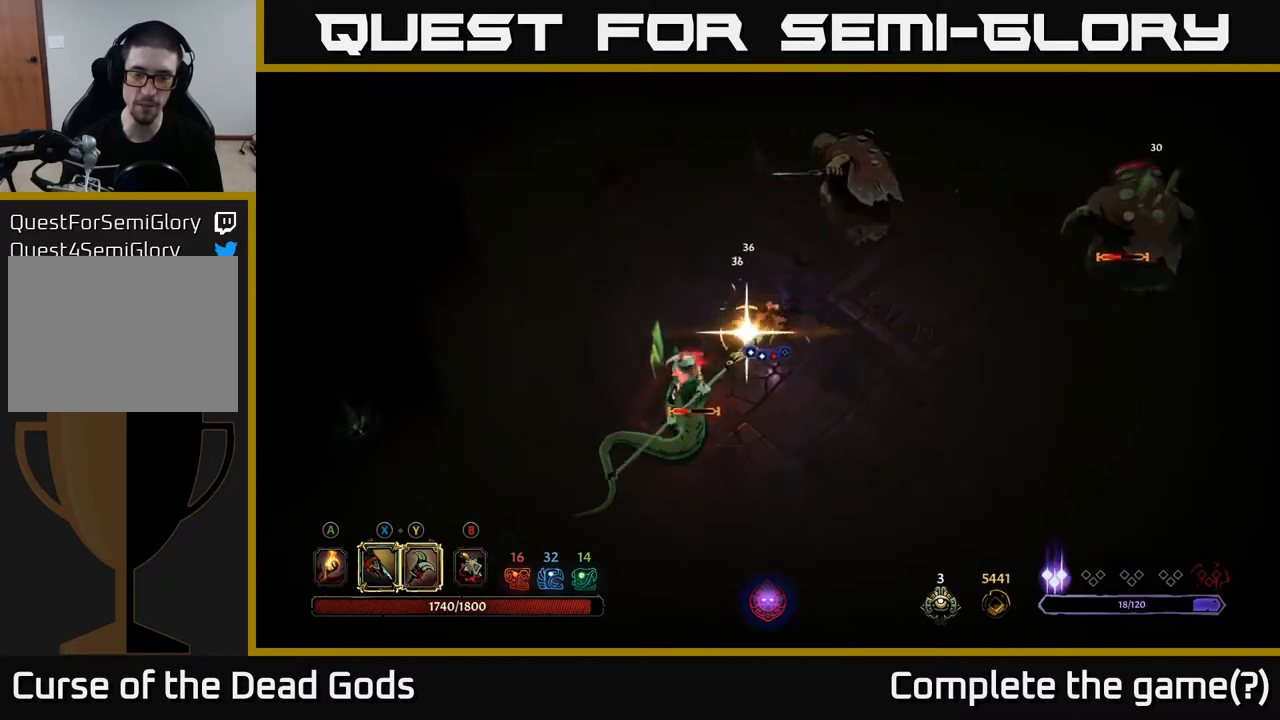
{"buttons": [], "left_stick": "center", "right_stick": "center", "events": [[233, "left_stick", "center"]]}
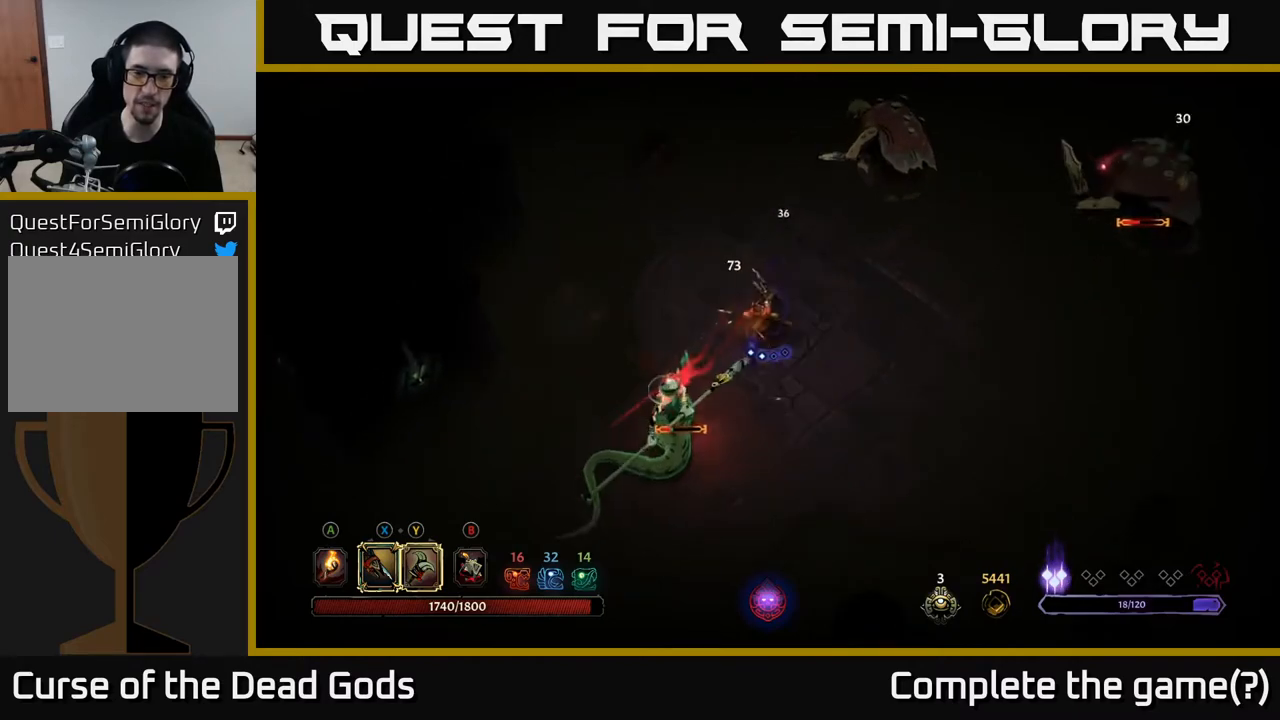
{"buttons": [], "left_stick": "down-left", "right_stick": "center", "events": [[17, "left_stick", "down-left"], [117, "X", "down"], [250, "X", "up"]]}
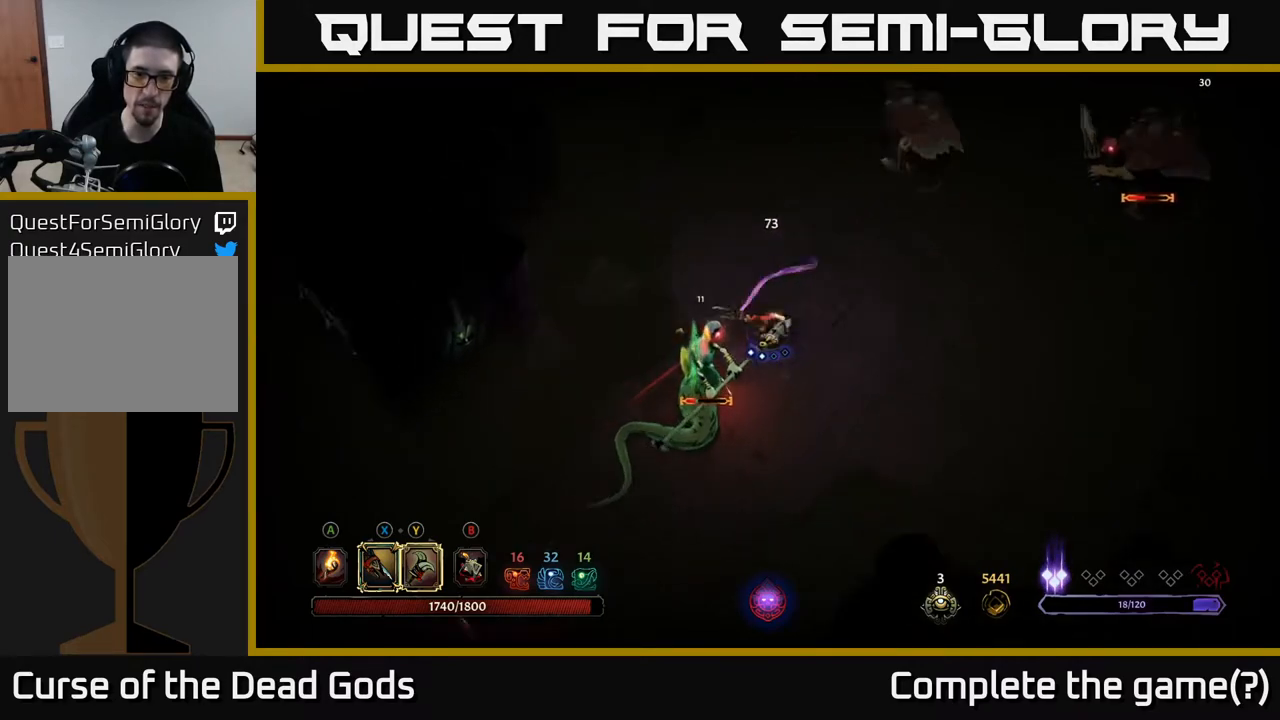
{"buttons": ["X"], "left_stick": "down-left", "right_stick": "center", "events": [[17, "X", "down"], [150, "X", "up"], [283, "X", "down"], [400, "X", "up"], [500, "X", "down"]]}
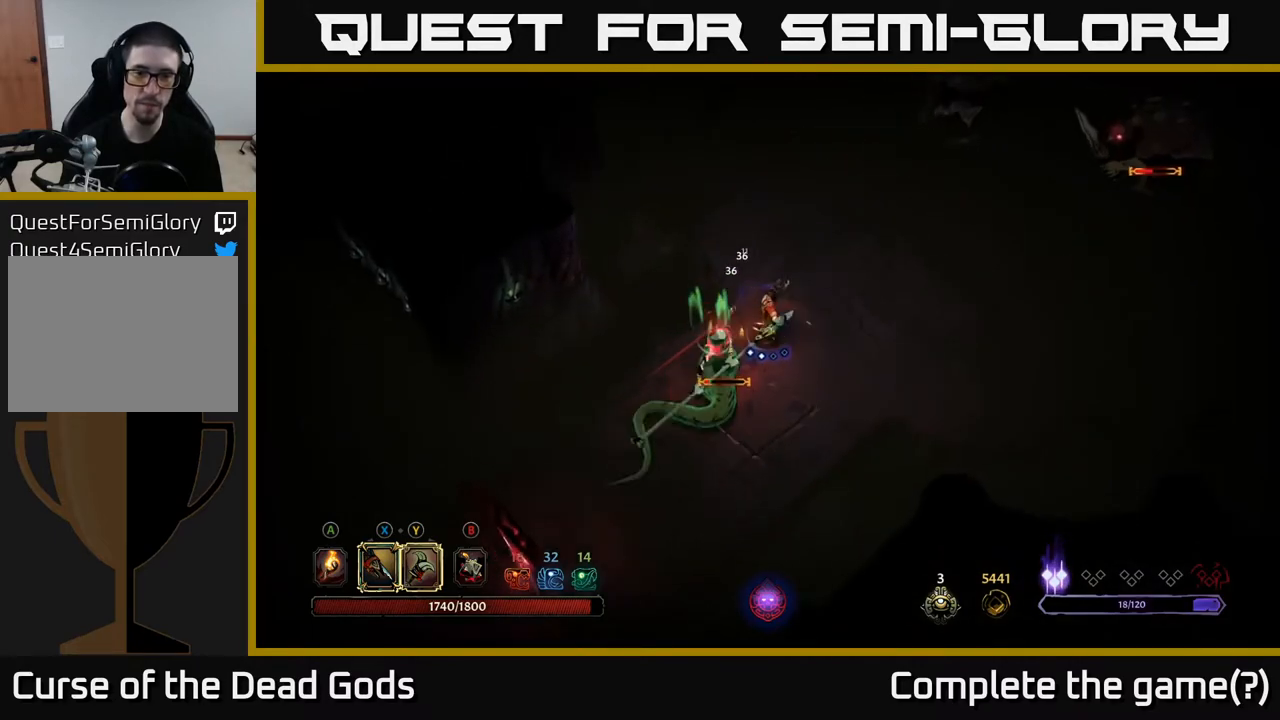
{"buttons": ["X"], "left_stick": "down-left", "right_stick": "center", "events": [[117, "X", "up"], [217, "X", "down"], [350, "X", "up"], [433, "X", "down"]]}